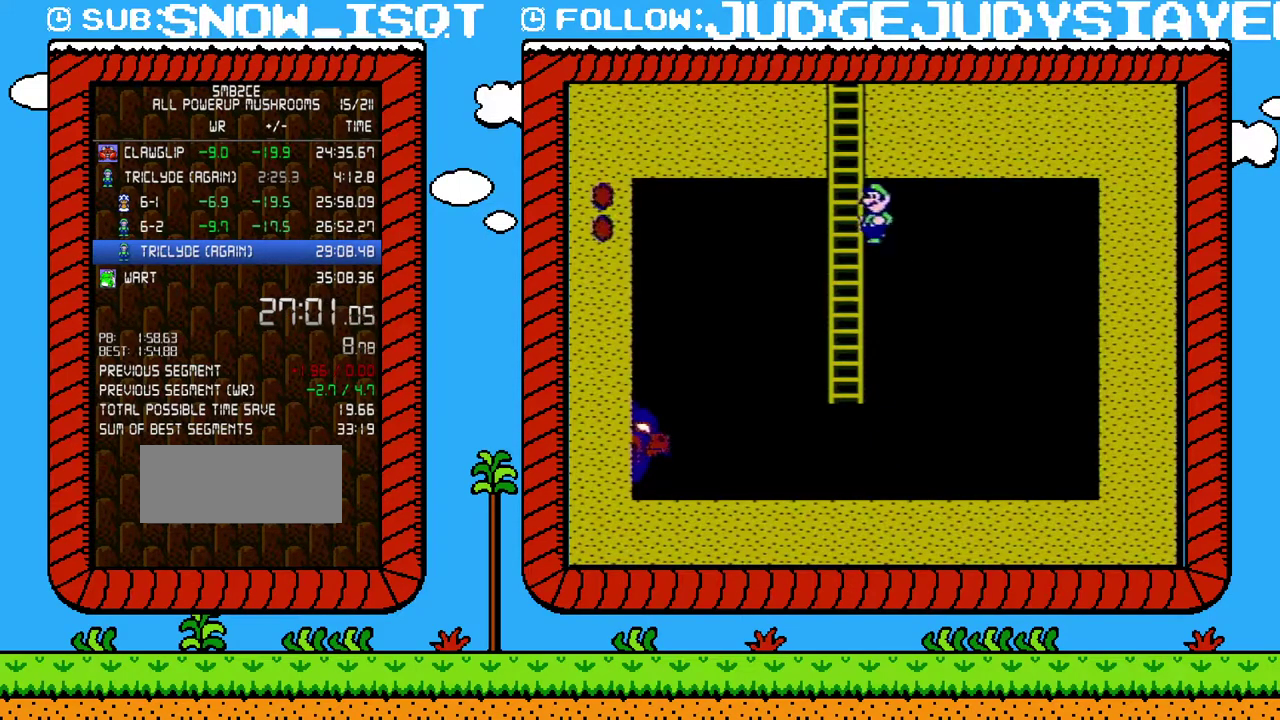
Gameplay with a controller (Nintendo layout); each line is a JSON object with the inputs held at the frame after it. "events" lists button and stick changes between this image and that frame as [ms after this image, input, new state], when the widget could be followed in between. Not read: L3 R3.
{"buttons": ["B", "DPAD_UP"], "events": [[200, "A", "up"], [200, "DPAD_LEFT", "up"]]}
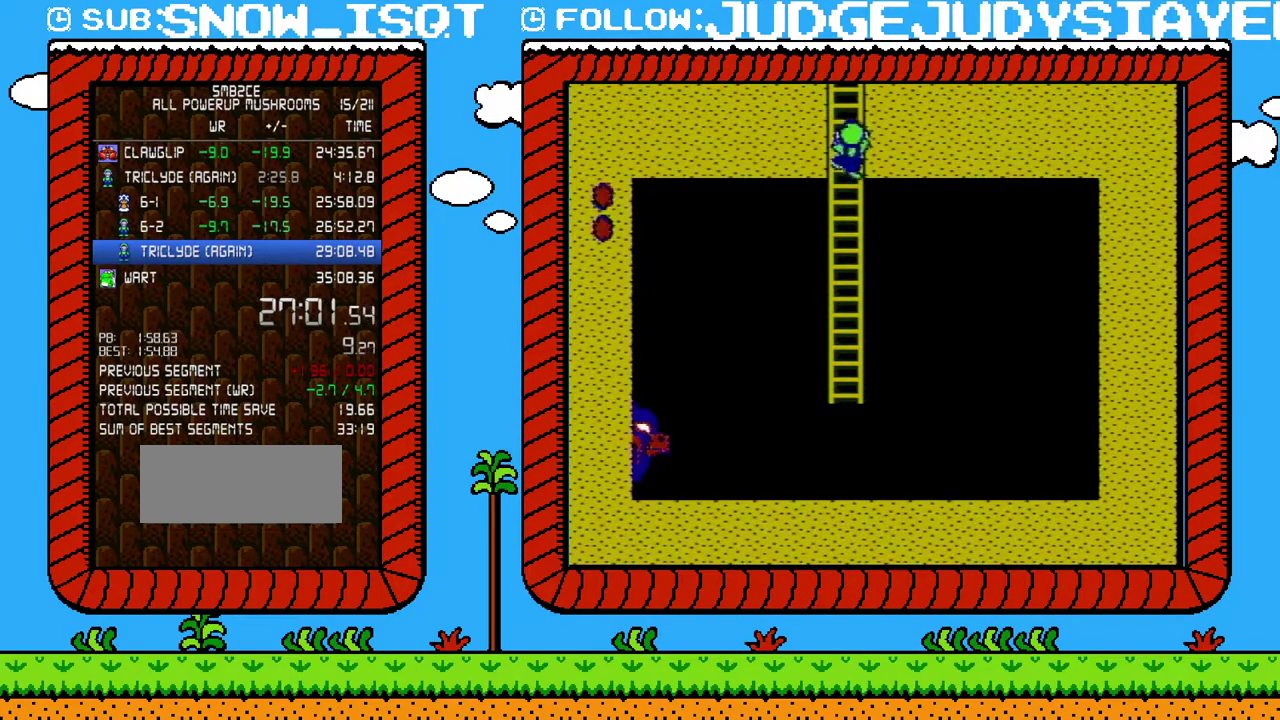
{"buttons": ["B", "DPAD_UP"], "events": []}
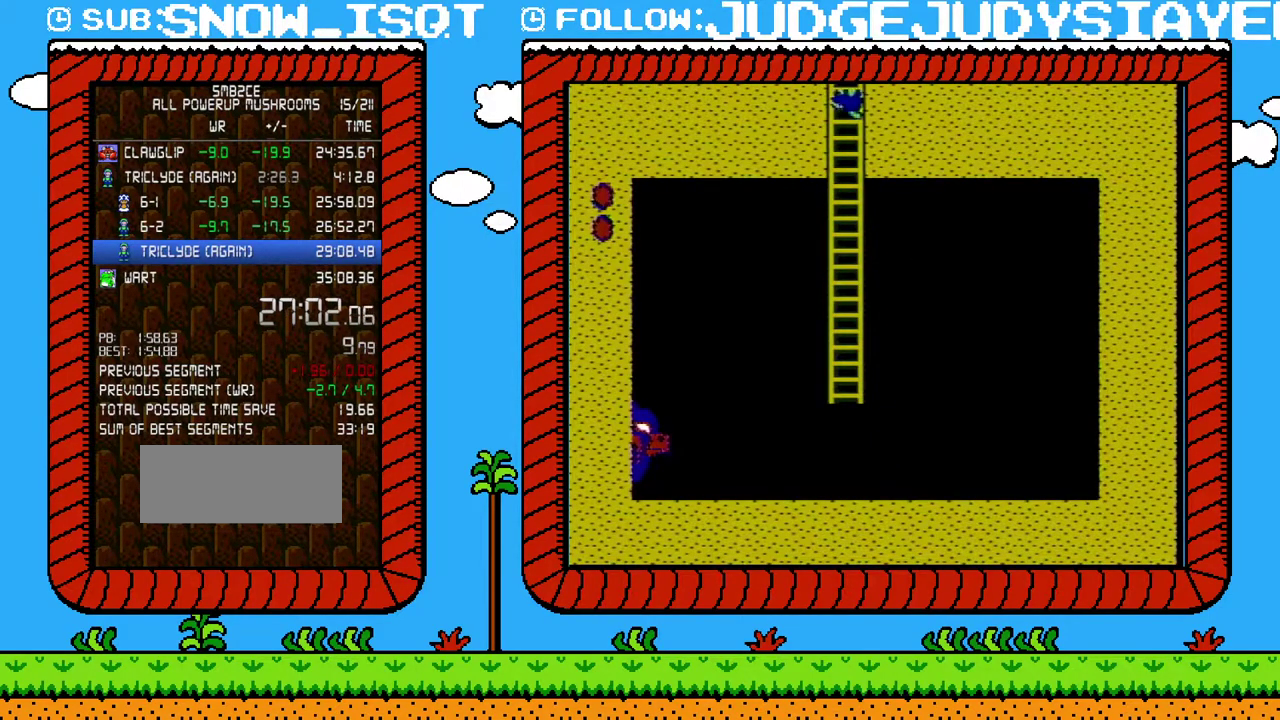
{"buttons": ["B"], "events": [[283, "DPAD_UP", "up"]]}
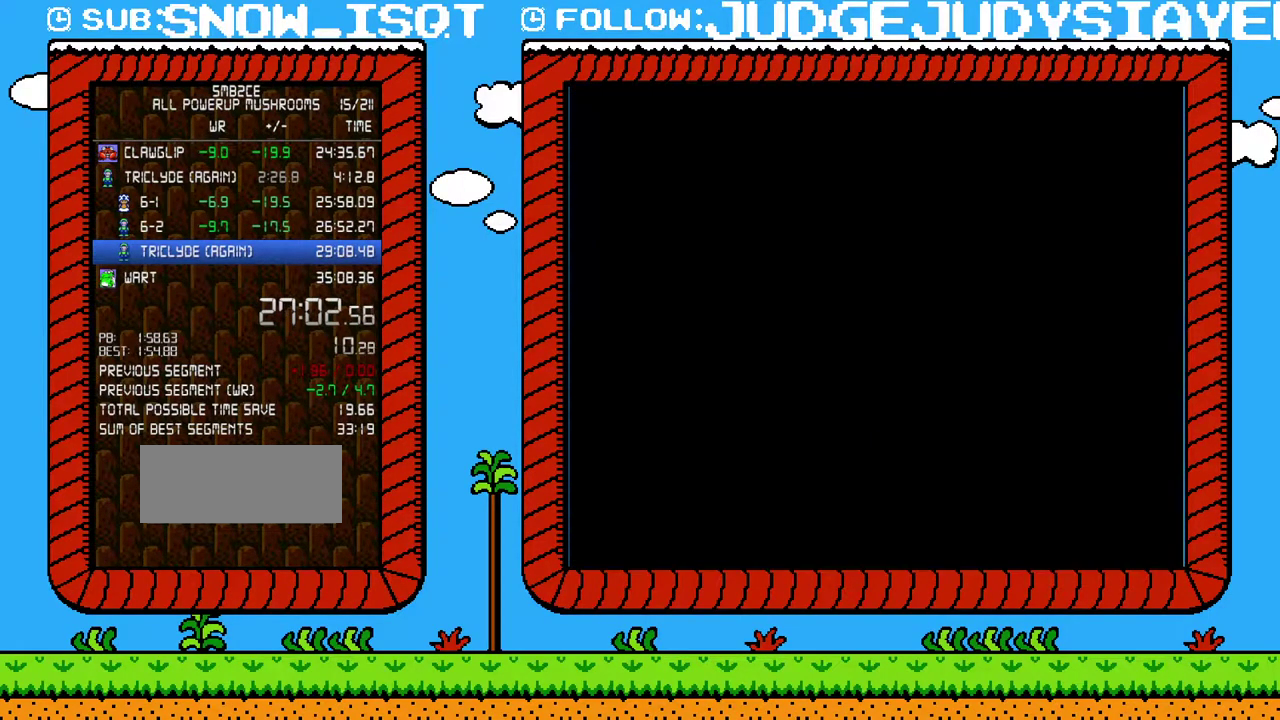
{"buttons": ["B", "DPAD_UP"], "events": [[200, "DPAD_UP", "down"]]}
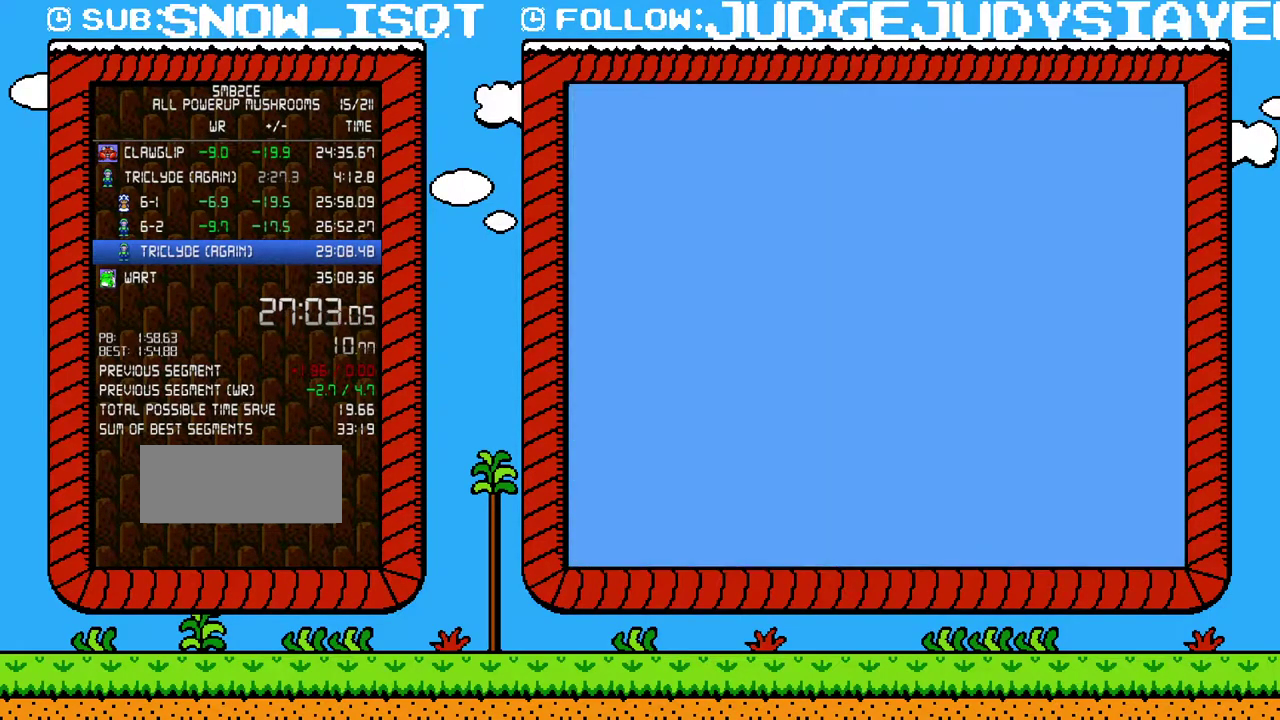
{"buttons": ["B", "DPAD_UP"], "events": []}
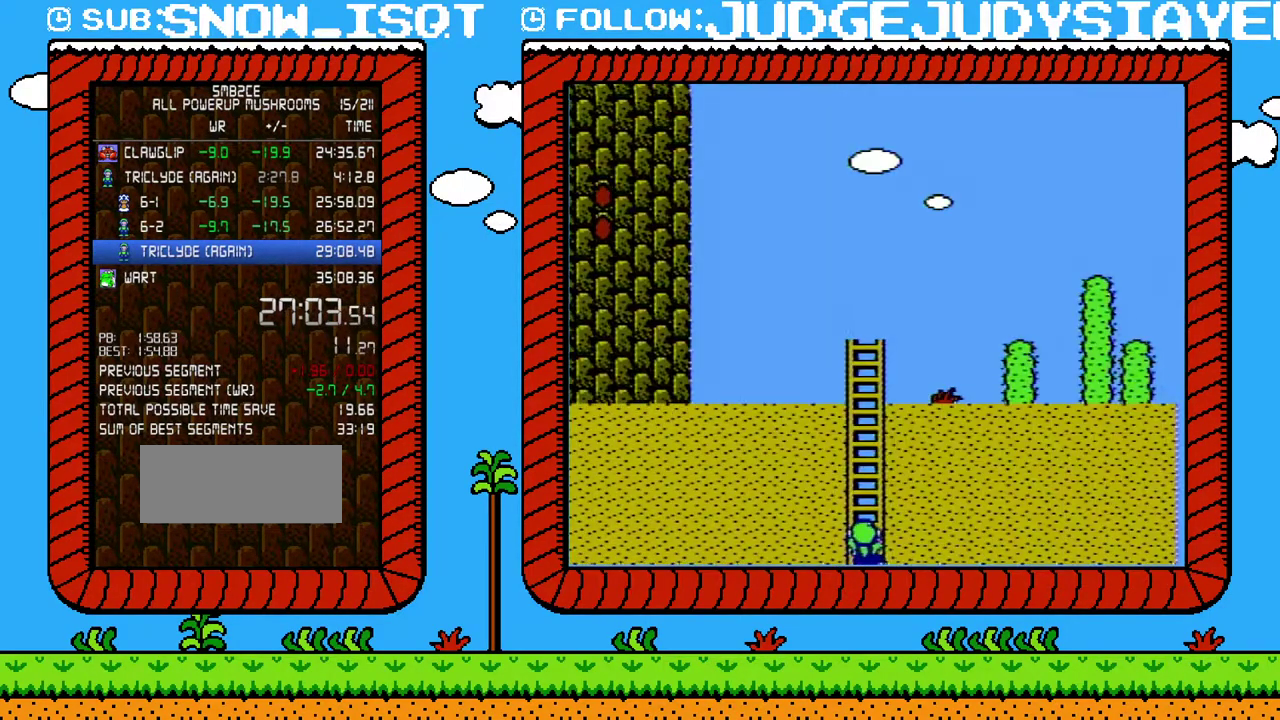
{"buttons": ["B", "DPAD_UP"], "events": []}
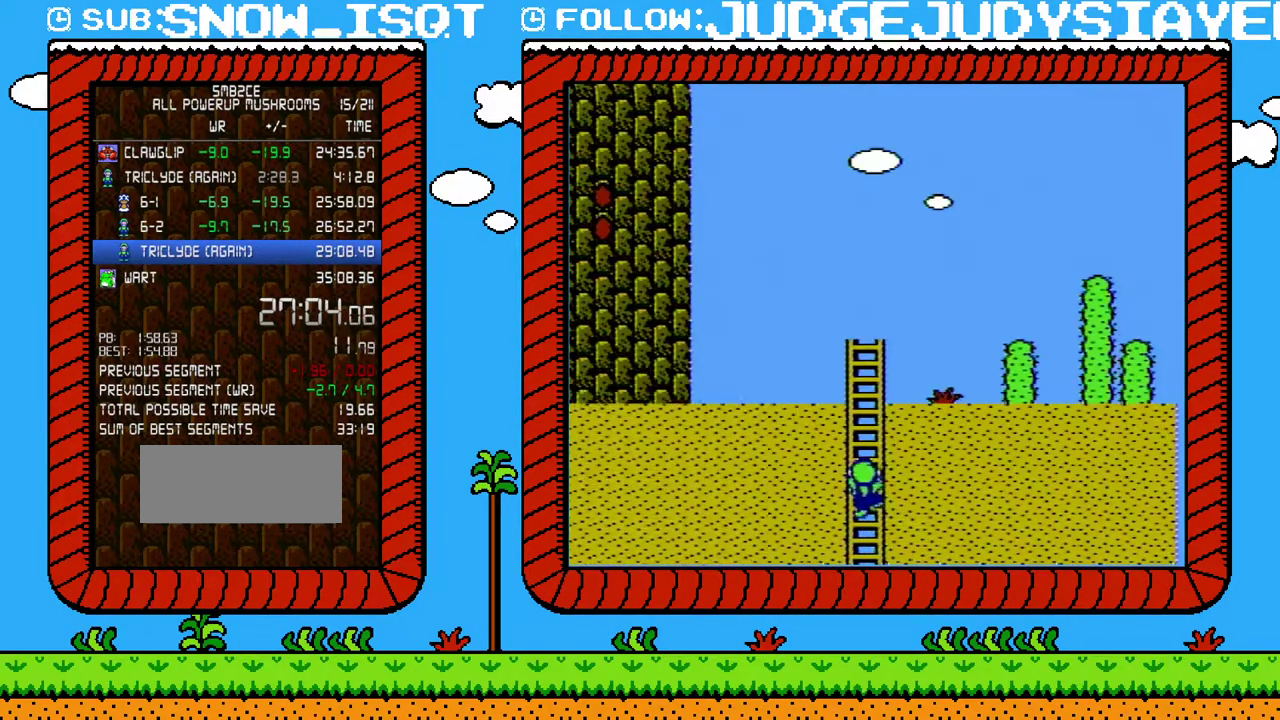
{"buttons": ["B", "DPAD_UP"], "events": []}
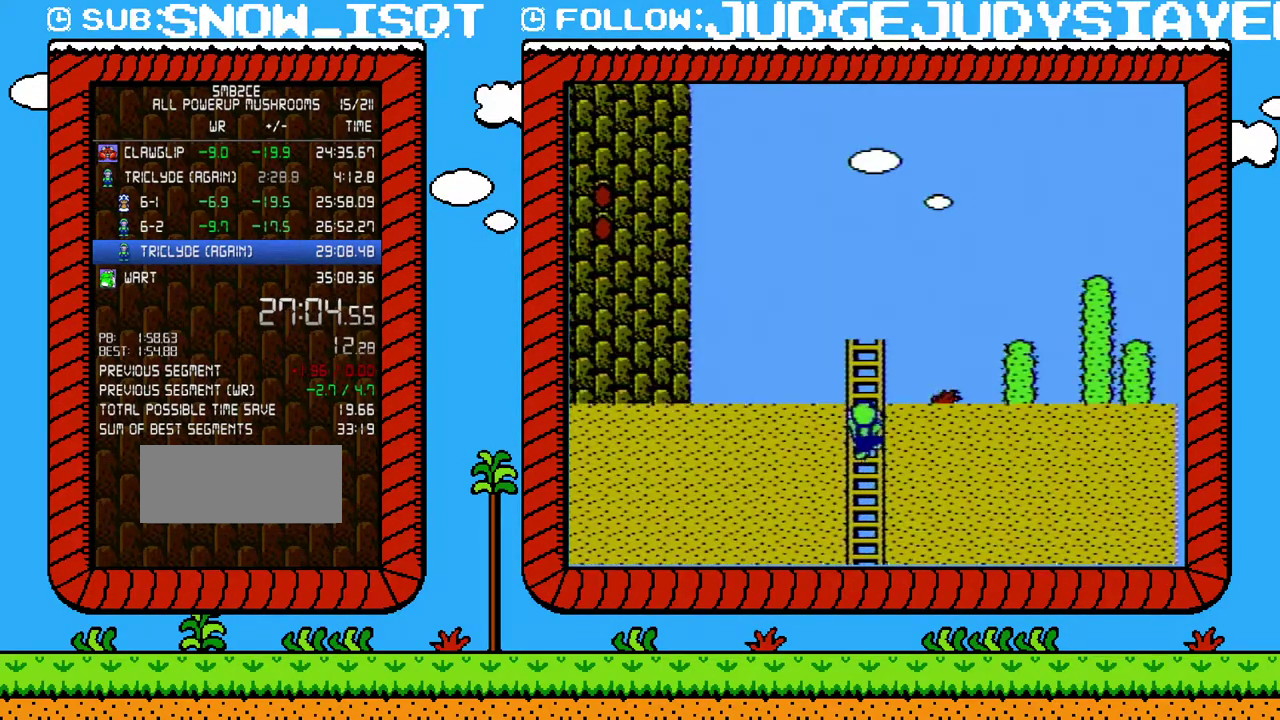
{"buttons": ["B", "DPAD_UP"], "events": []}
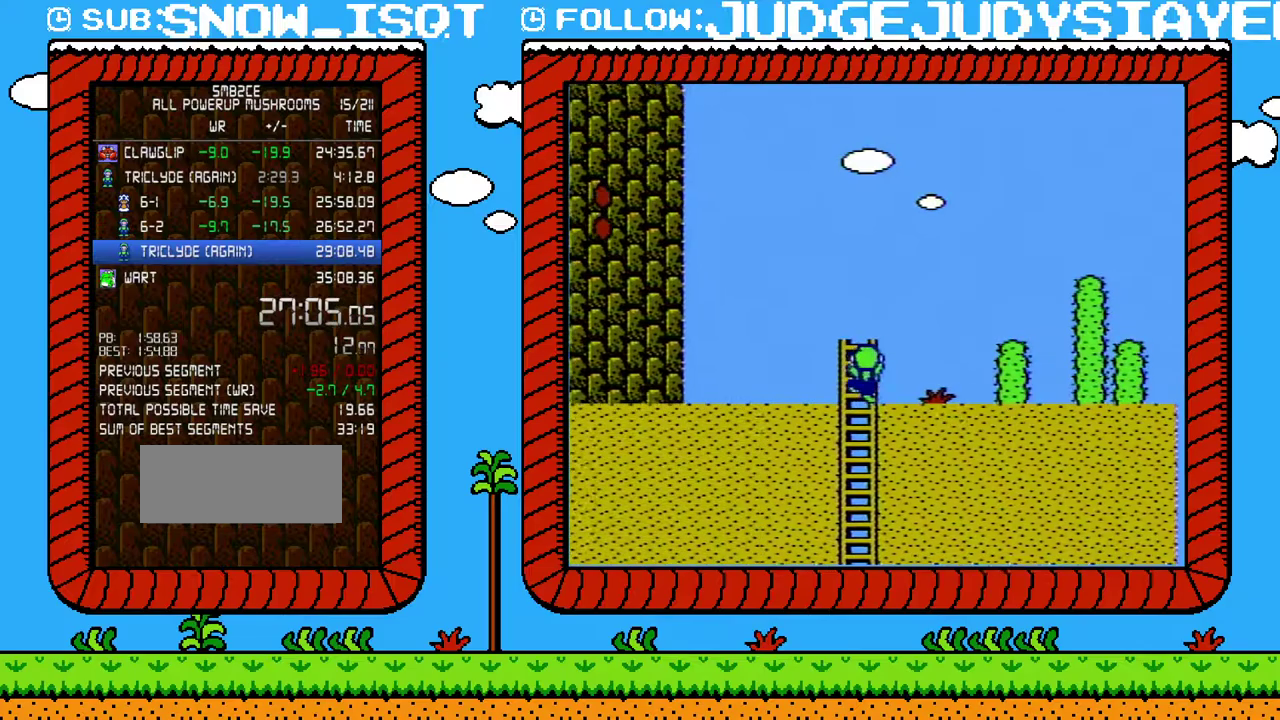
{"buttons": ["B"], "events": [[33, "DPAD_RIGHT", "down"], [67, "DPAD_UP", "up"], [283, "B", "up"], [350, "DPAD_RIGHT", "up"], [383, "B", "down"]]}
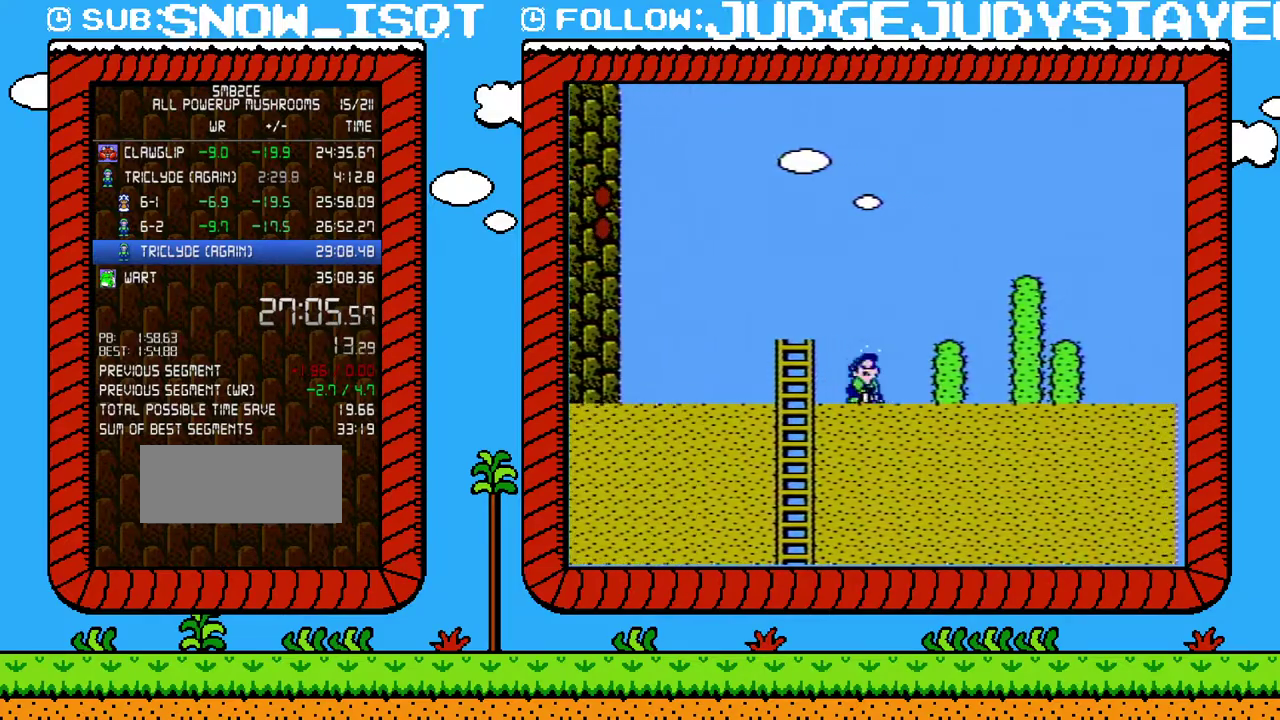
{"buttons": ["B"], "events": [[350, "A", "down"], [467, "A", "up"]]}
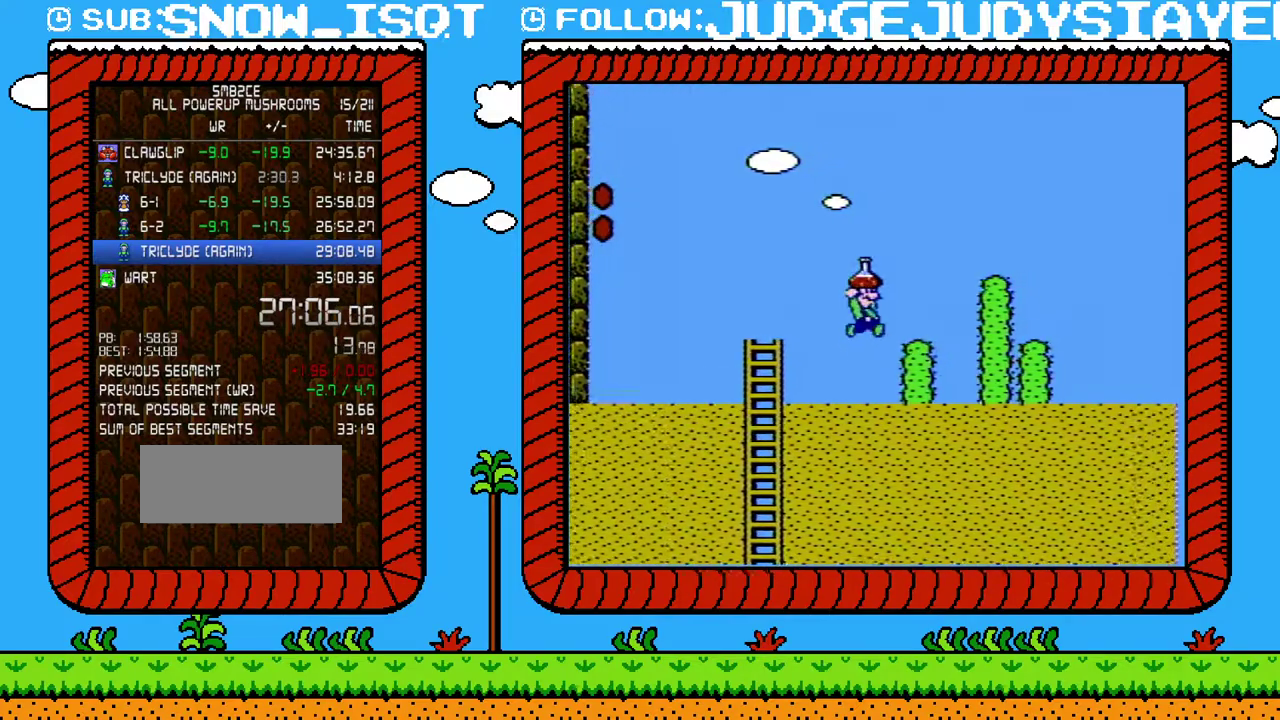
{"buttons": ["A", "B", "DPAD_RIGHT"], "events": [[450, "DPAD_RIGHT", "down"], [500, "A", "down"]]}
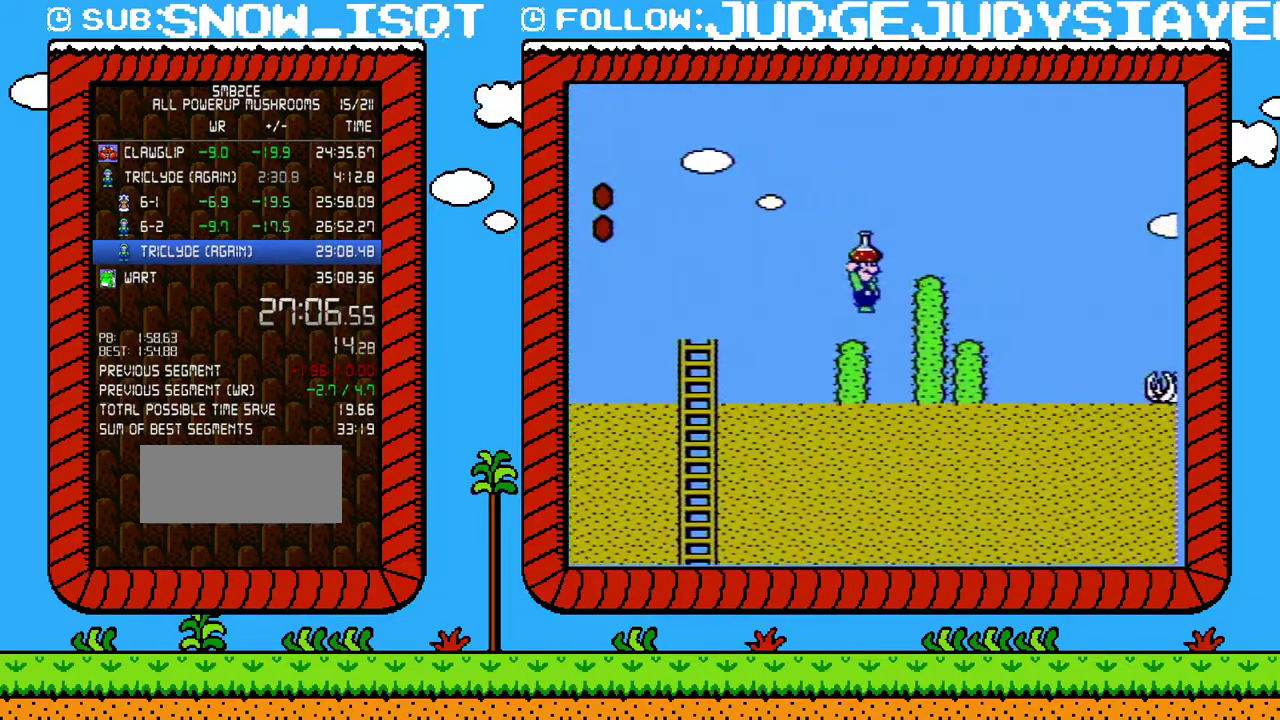
{"buttons": ["A", "B", "DPAD_RIGHT"], "events": []}
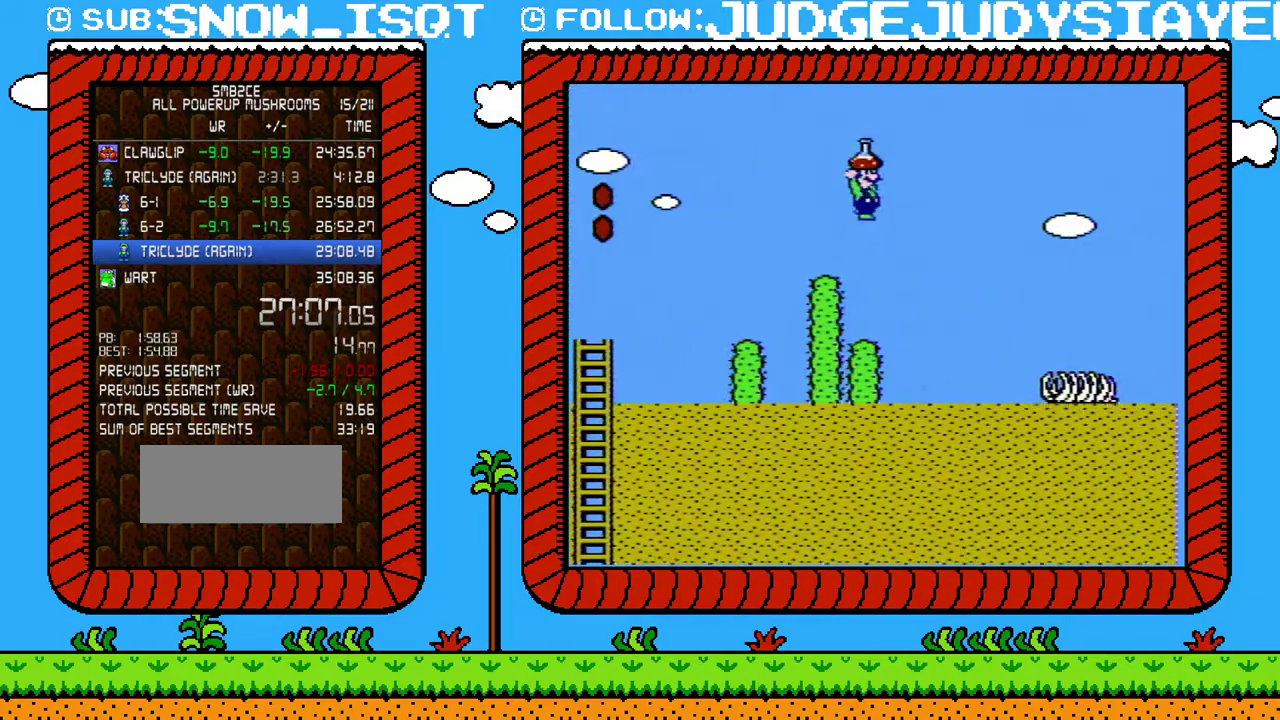
{"buttons": ["B", "DPAD_LEFT"], "events": [[350, "A", "up"], [417, "DPAD_RIGHT", "up"], [450, "DPAD_LEFT", "down"]]}
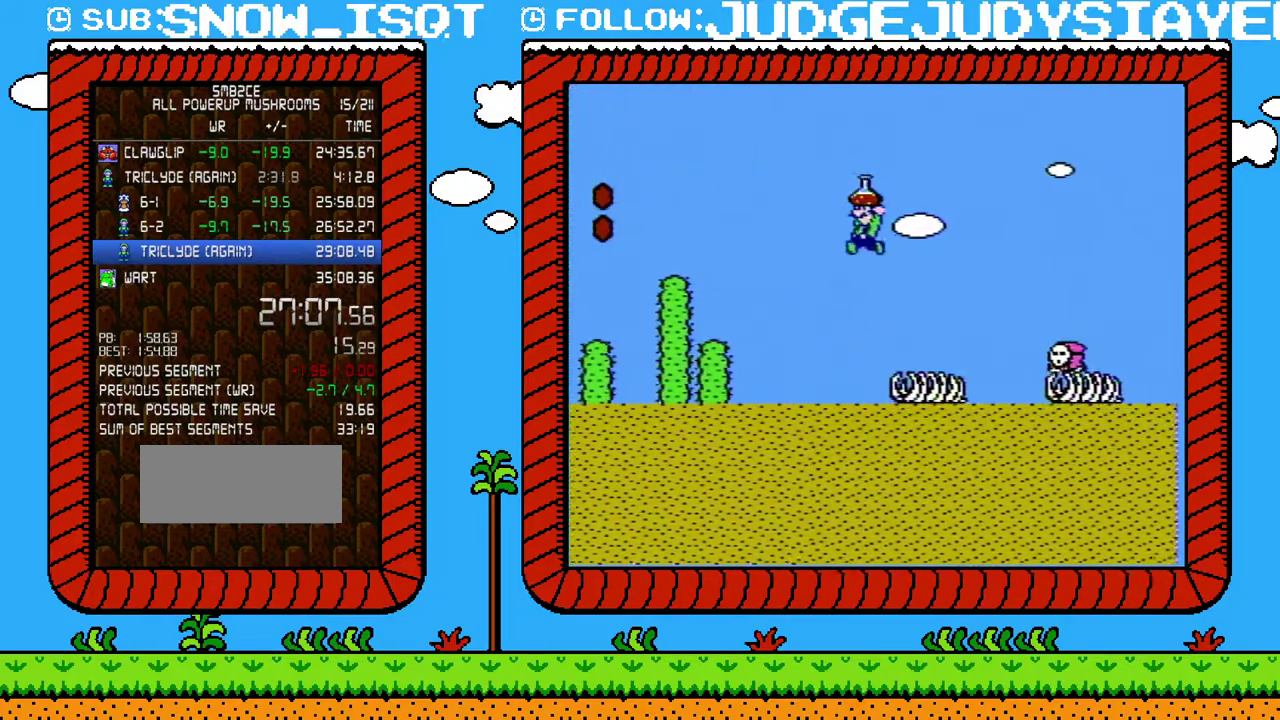
{"buttons": ["A", "B", "DPAD_RIGHT"], "events": [[100, "DPAD_LEFT", "up"], [283, "DPAD_RIGHT", "down"], [433, "A", "down"]]}
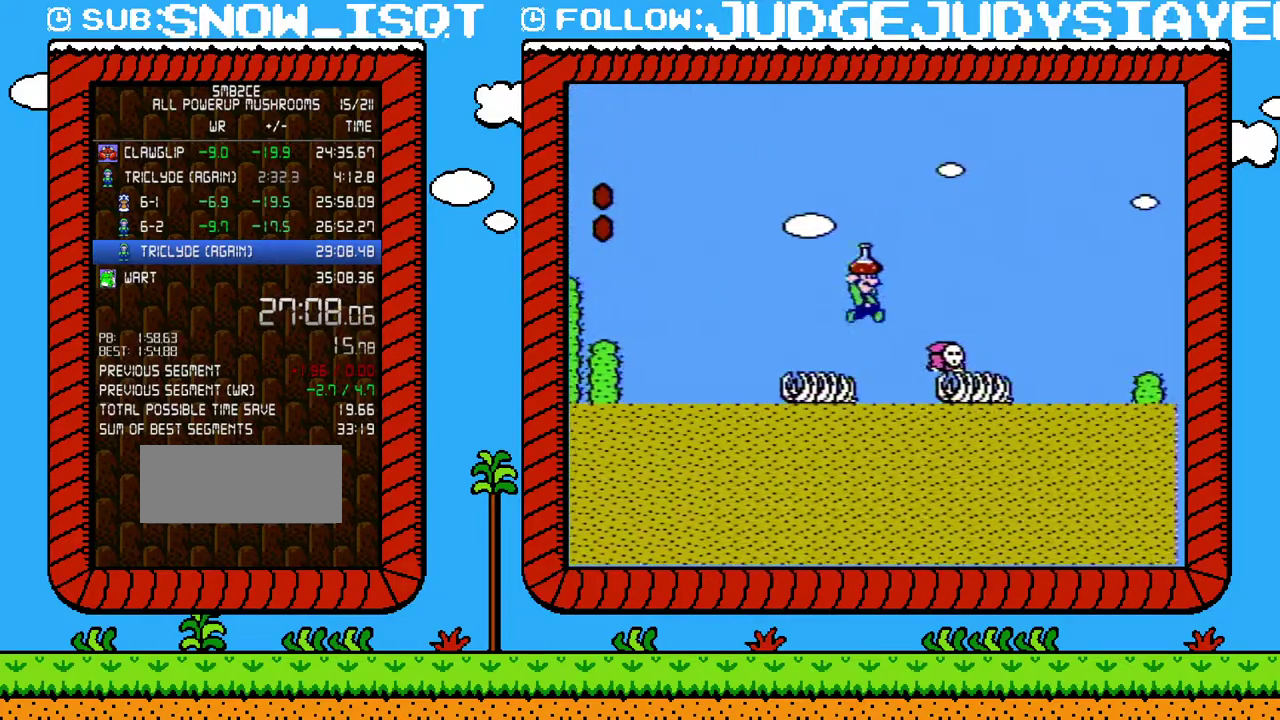
{"buttons": ["A", "B", "DPAD_RIGHT"], "events": [[350, "A", "up"], [500, "A", "down"]]}
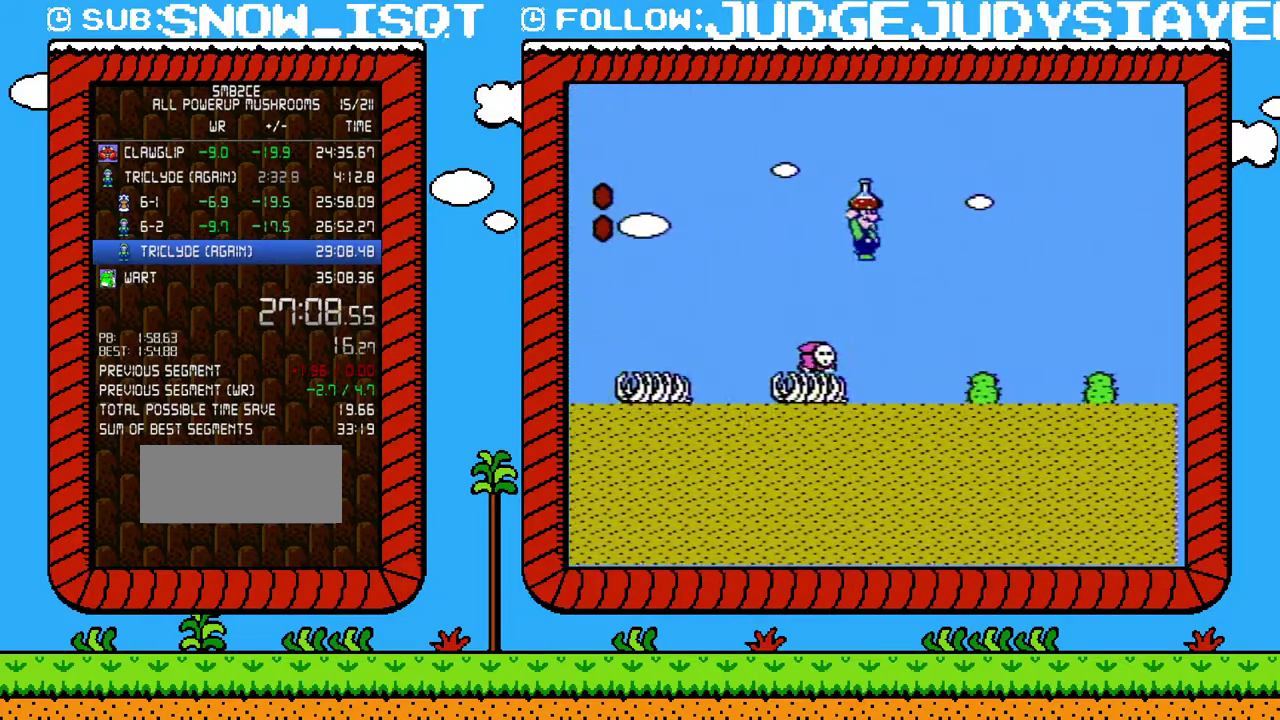
{"buttons": ["B", "DPAD_RIGHT"], "events": [[467, "A", "up"]]}
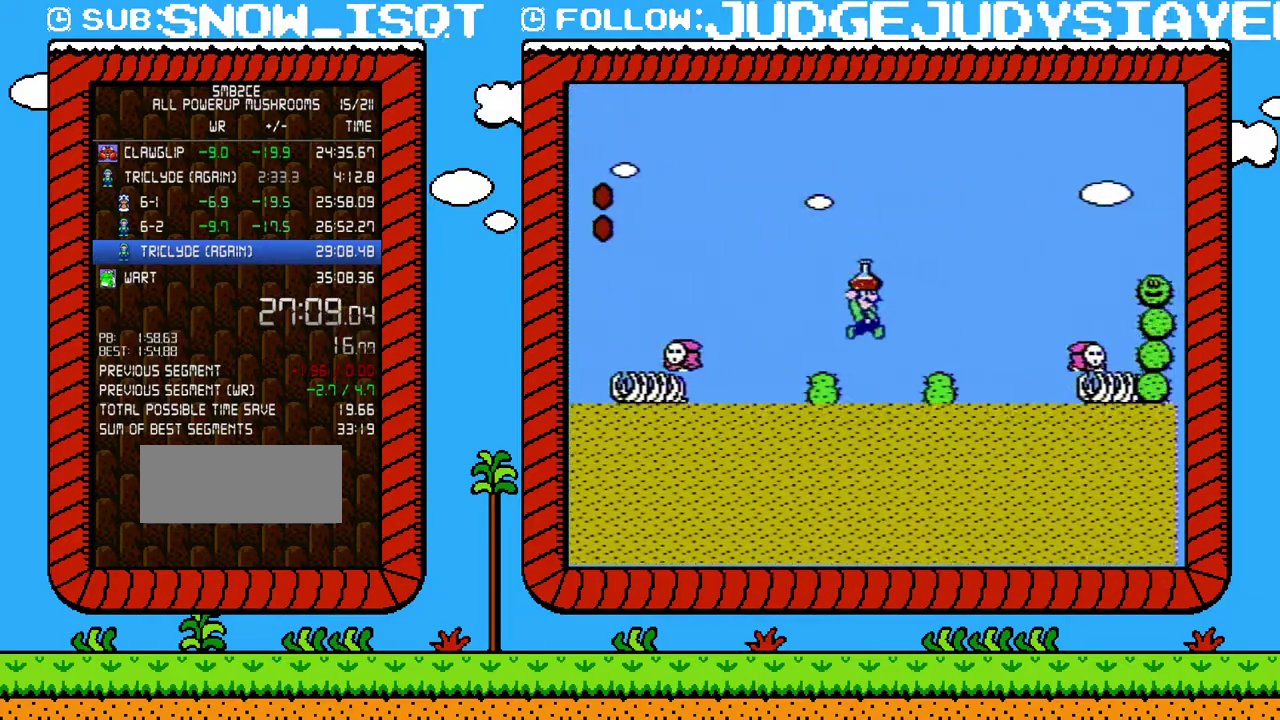
{"buttons": [], "events": [[33, "B", "up"], [200, "DPAD_RIGHT", "up"], [350, "A", "down"], [350, "B", "down"], [450, "A", "up"], [450, "B", "up"]]}
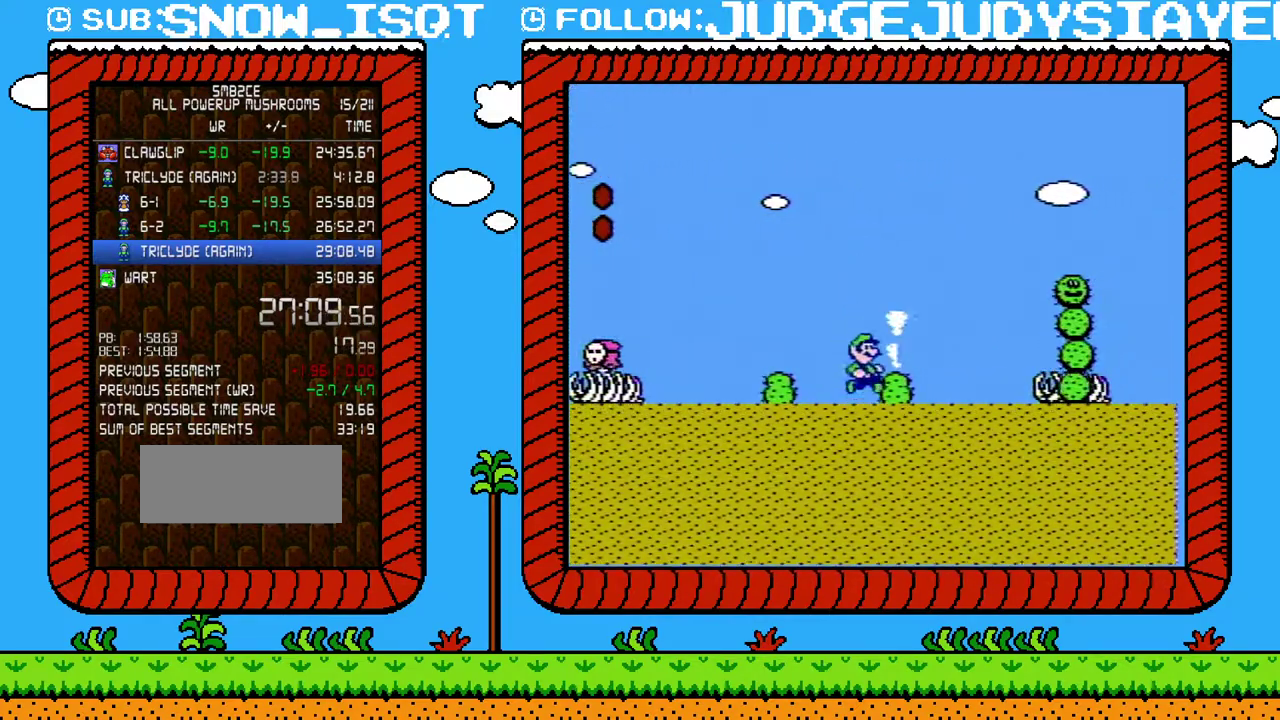
{"buttons": [], "events": [[33, "A", "down"], [100, "A", "up"], [167, "A", "down"], [233, "A", "up"], [317, "DPAD_RIGHT", "down"], [433, "DPAD_RIGHT", "up"]]}
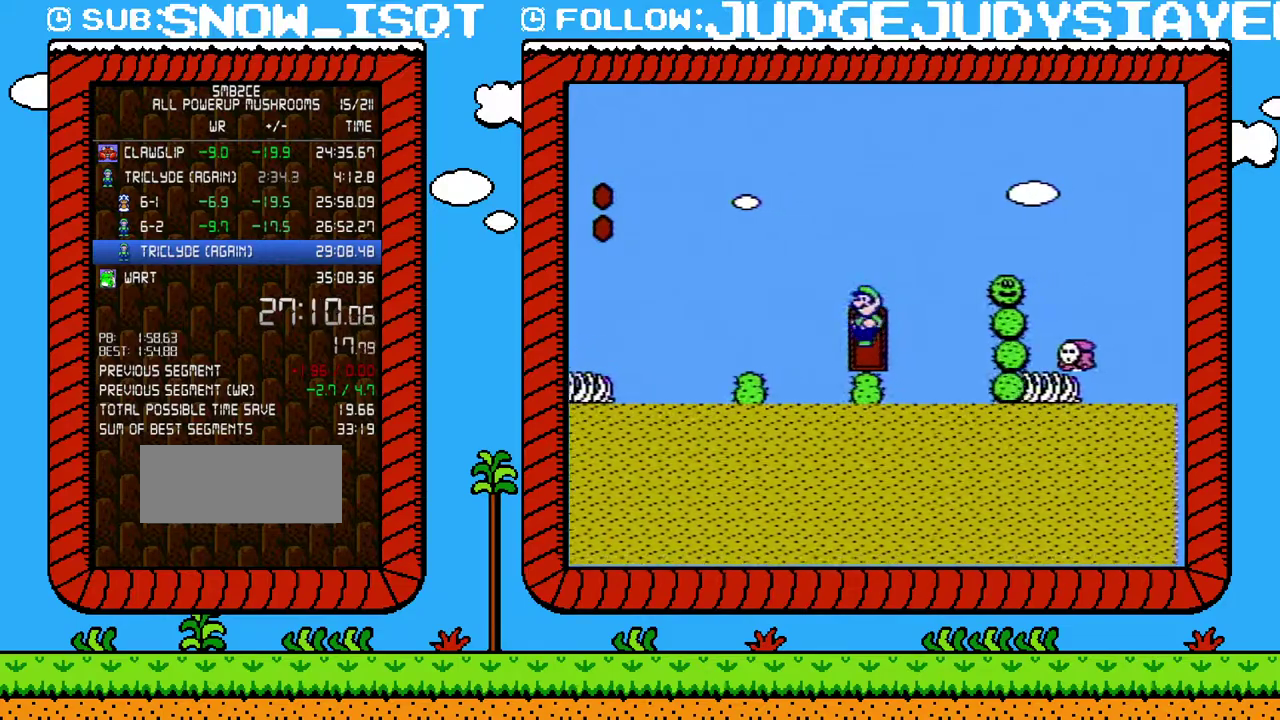
{"buttons": [], "events": [[33, "DPAD_LEFT", "down"], [33, "DPAD_UP", "down"], [167, "DPAD_UP", "up"], [183, "DPAD_LEFT", "up"], [250, "DPAD_UP", "down"], [350, "DPAD_UP", "up"]]}
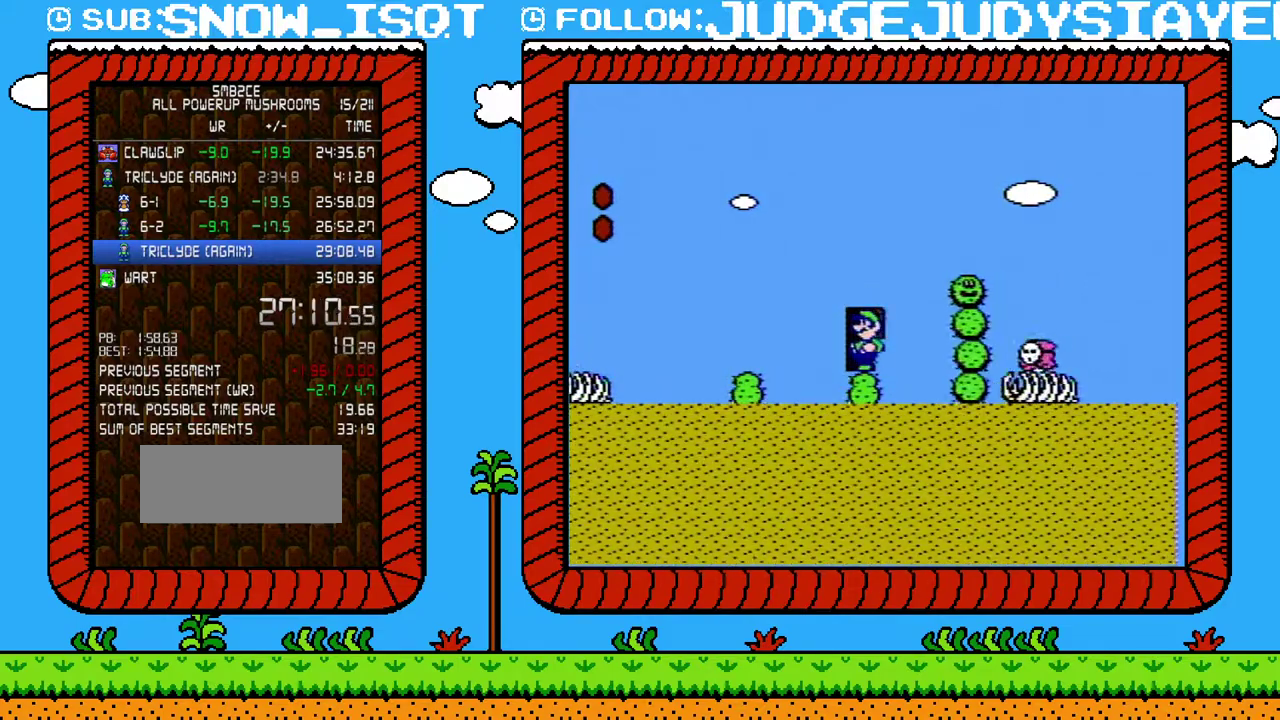
{"buttons": [], "events": []}
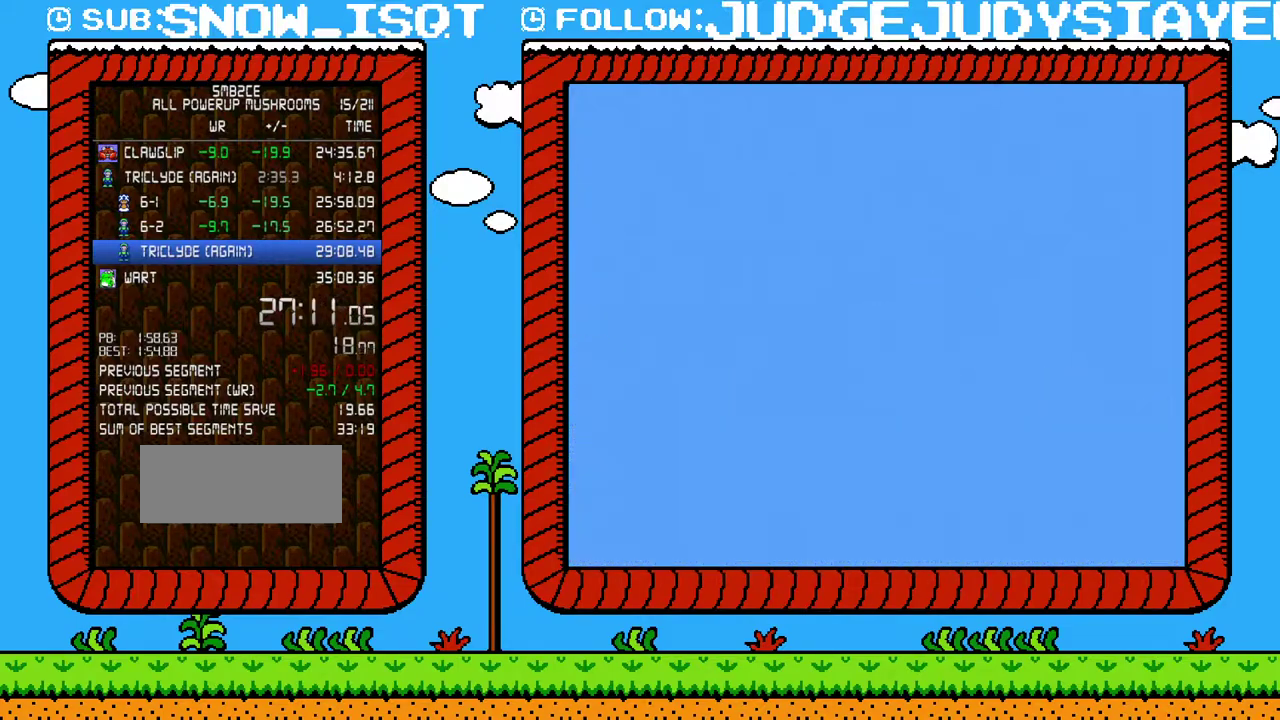
{"buttons": [], "events": []}
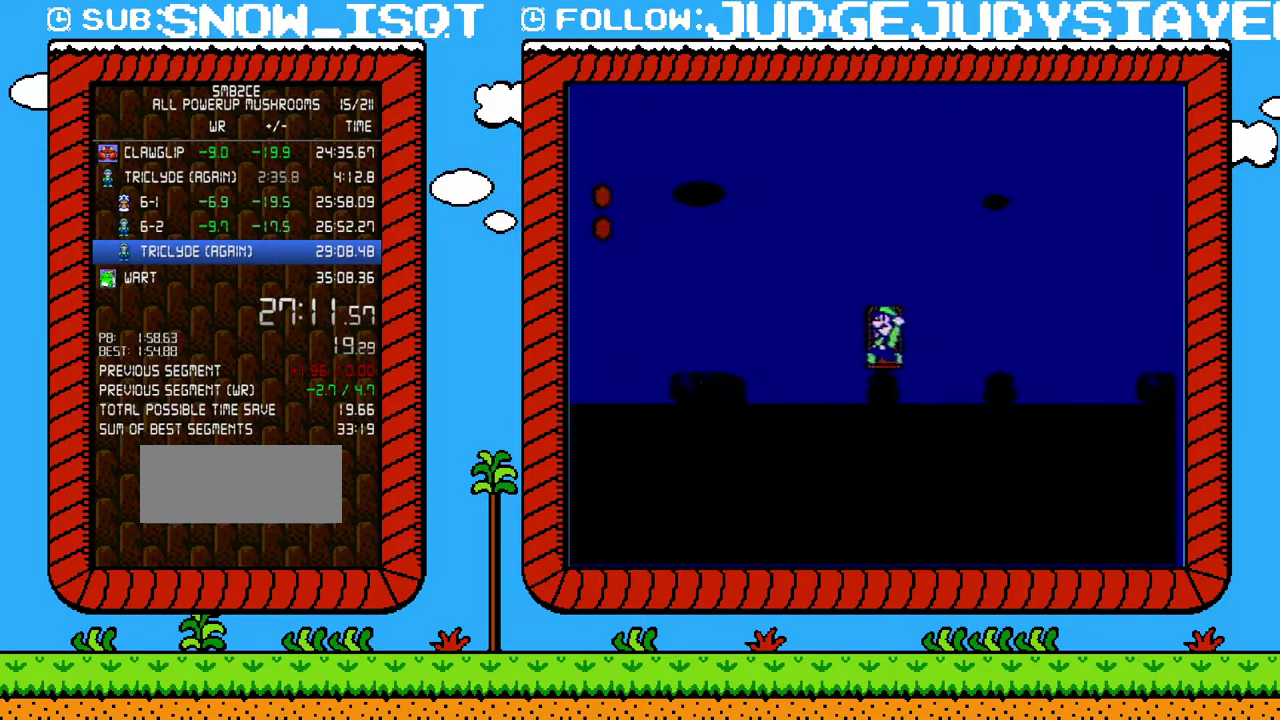
{"buttons": [], "events": []}
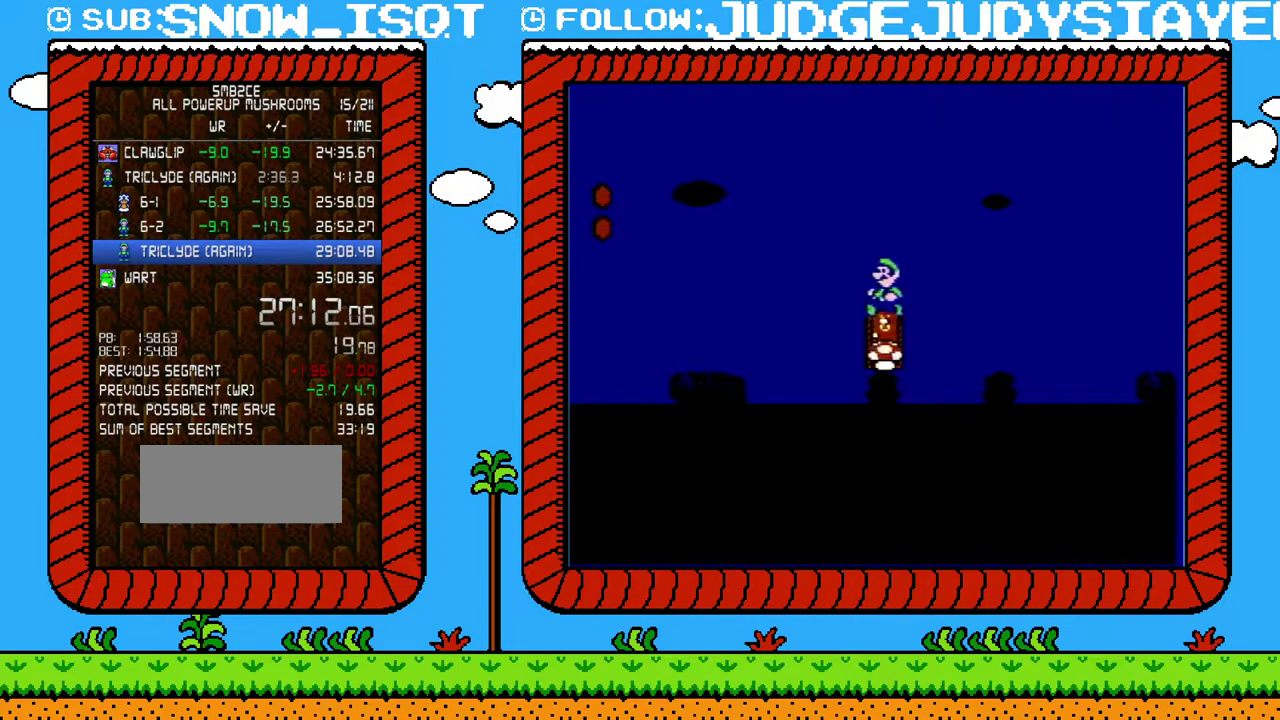
{"buttons": ["B"], "events": [[133, "B", "down"], [183, "B", "up"], [383, "B", "down"], [450, "B", "up"], [500, "B", "down"]]}
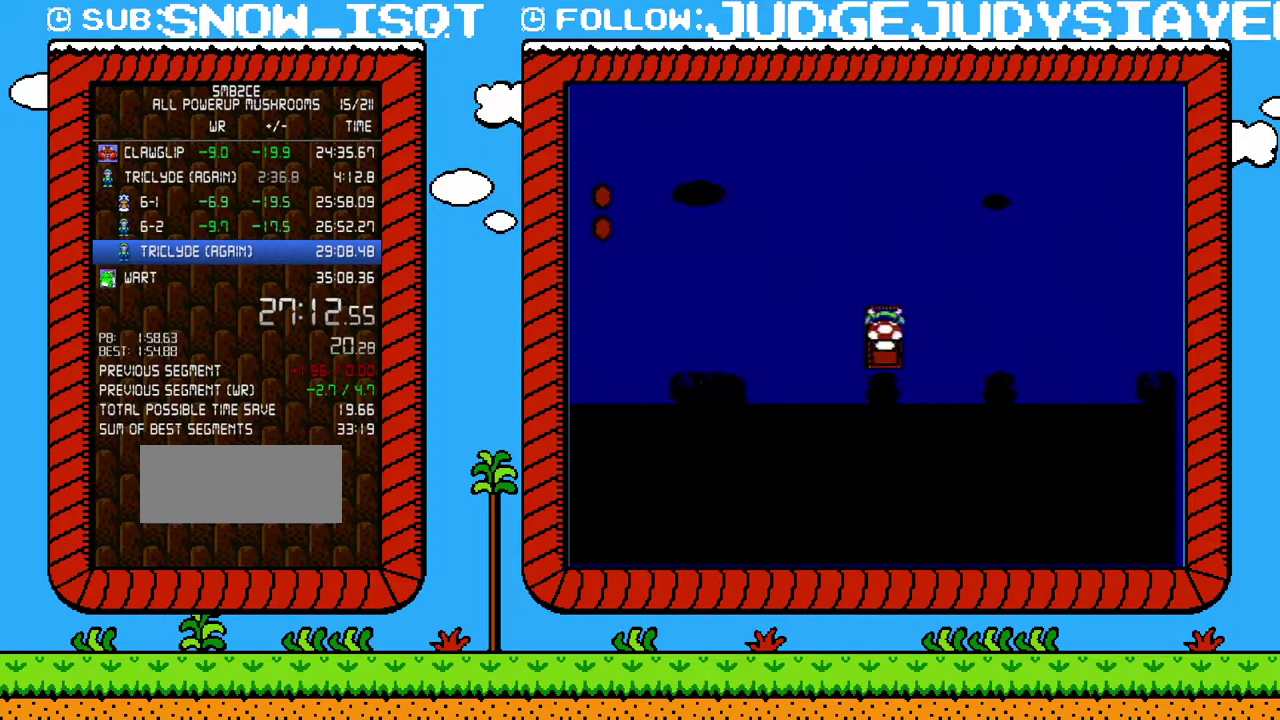
{"buttons": ["B"], "events": [[417, "DPAD_UP", "down"], [500, "DPAD_UP", "up"]]}
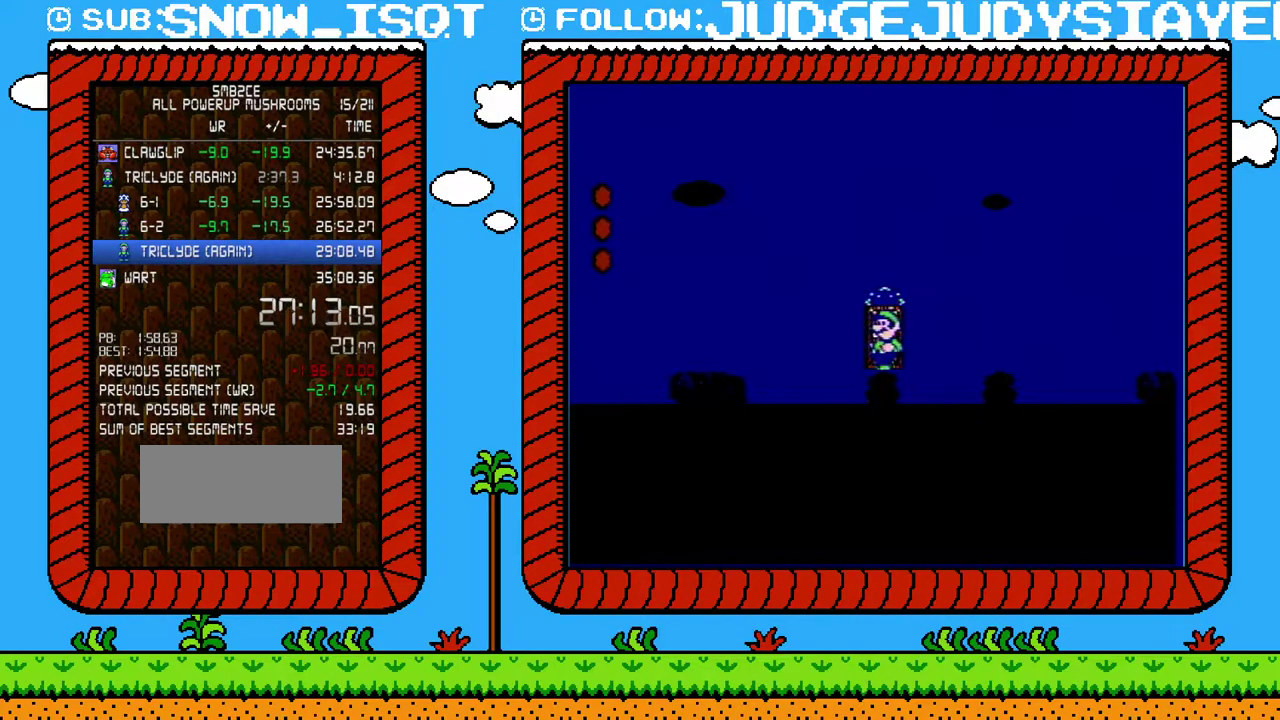
{"buttons": ["B"], "events": [[67, "DPAD_UP", "down"], [167, "DPAD_UP", "up"]]}
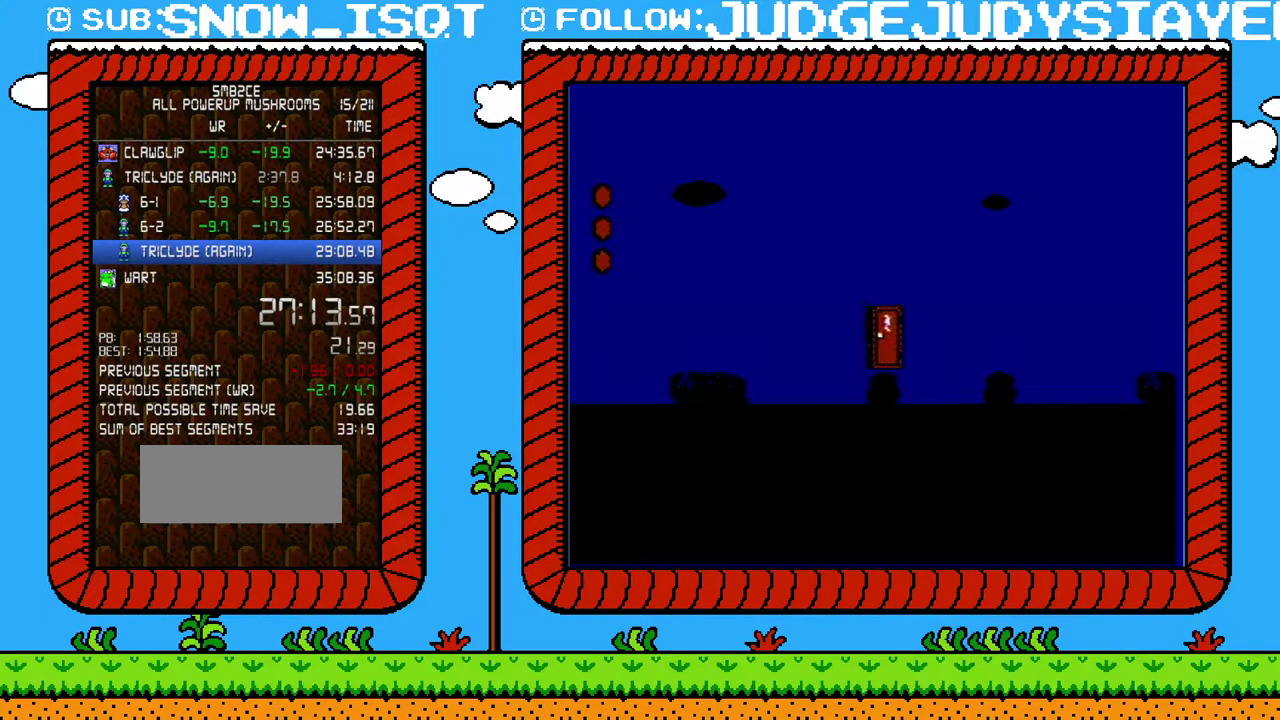
{"buttons": ["B"], "events": []}
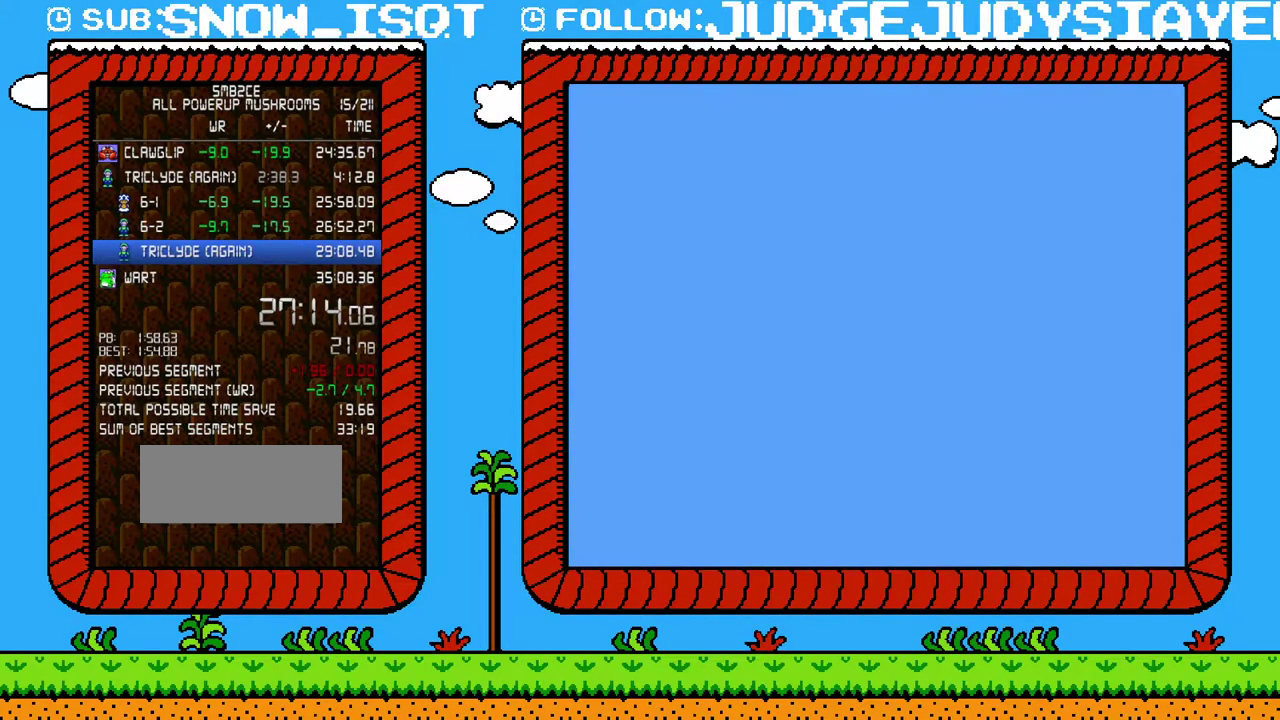
{"buttons": ["A", "B", "DPAD_RIGHT"], "events": [[283, "DPAD_RIGHT", "down"], [350, "A", "down"]]}